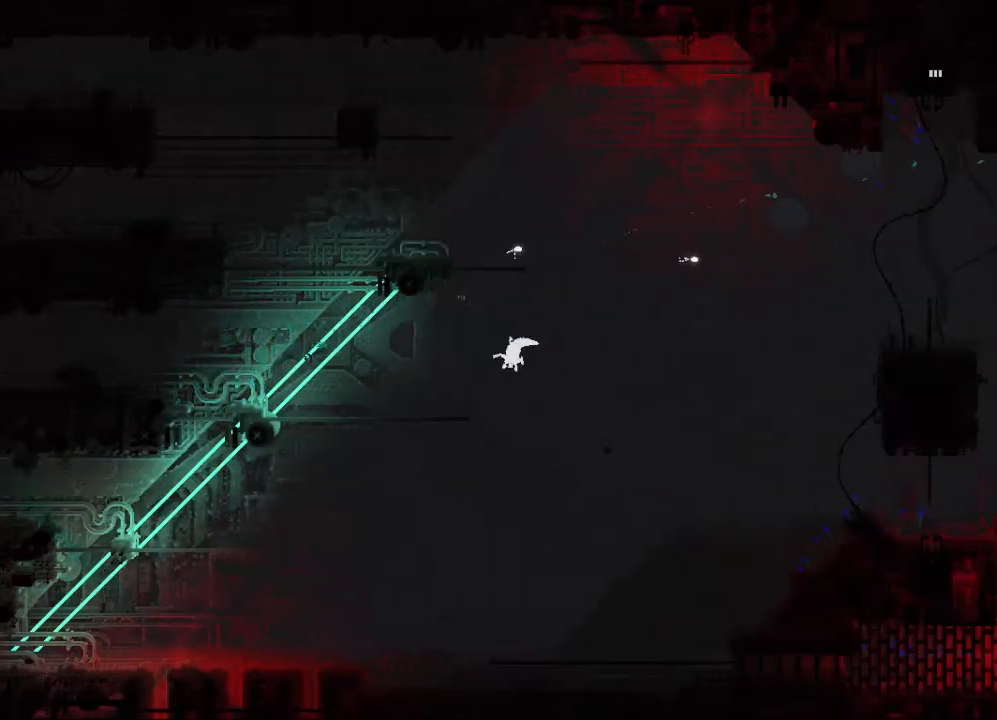
Gameplay with keyboard and mouse; each line is a JSON object with the keys held at the frame after it. "events" lists presses ("down") and releases ("up") of "down", "grab", "jump", "left", "right", "throw" and "up" between this image and that frame as [ms after this image, input, new state], when the widget could be followed in between. No other keys are recorded. "mouse_move" is the direction in which the mouse moves at that frame (one of eight, or "still"), when it could be read. Mouse buttons are not recorded. Key names are as the overlay labels them; some are game actions (e.g. jump) rather than physical keys.
{"keys": ["down", "left"], "mouse_move": "still", "events": []}
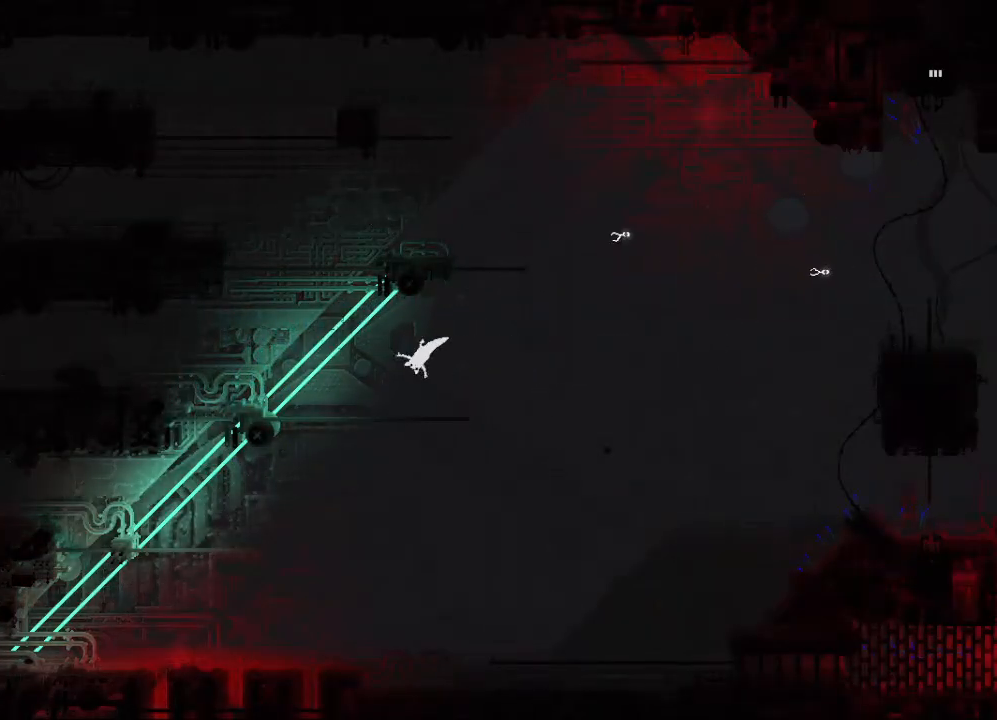
{"keys": ["down", "left"], "mouse_move": "still", "events": []}
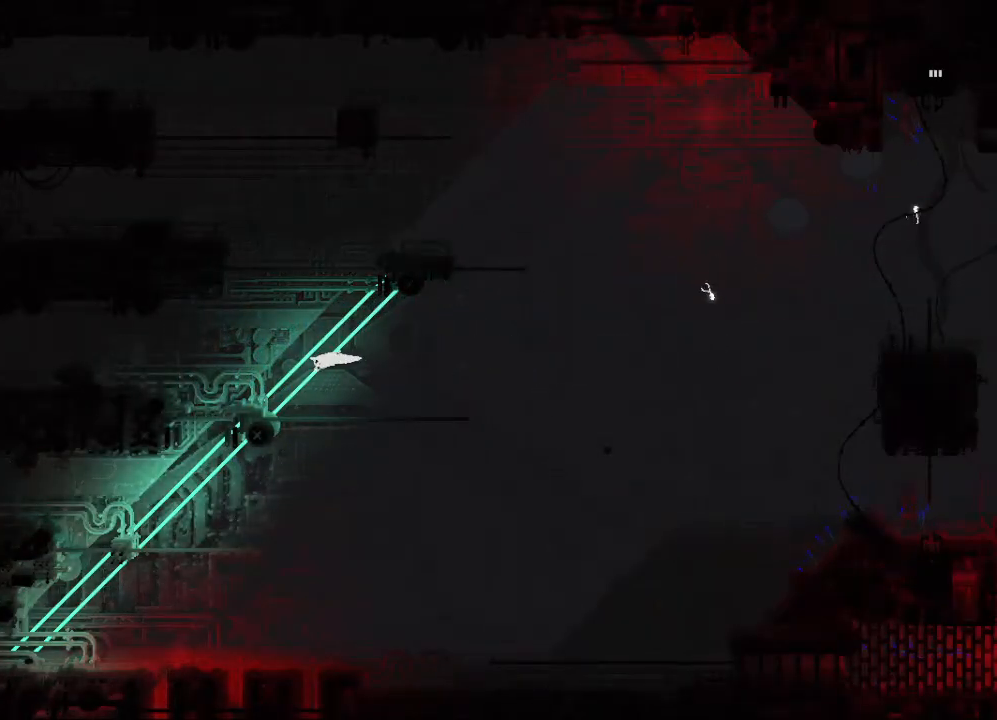
{"keys": ["down", "left"], "mouse_move": "still", "events": []}
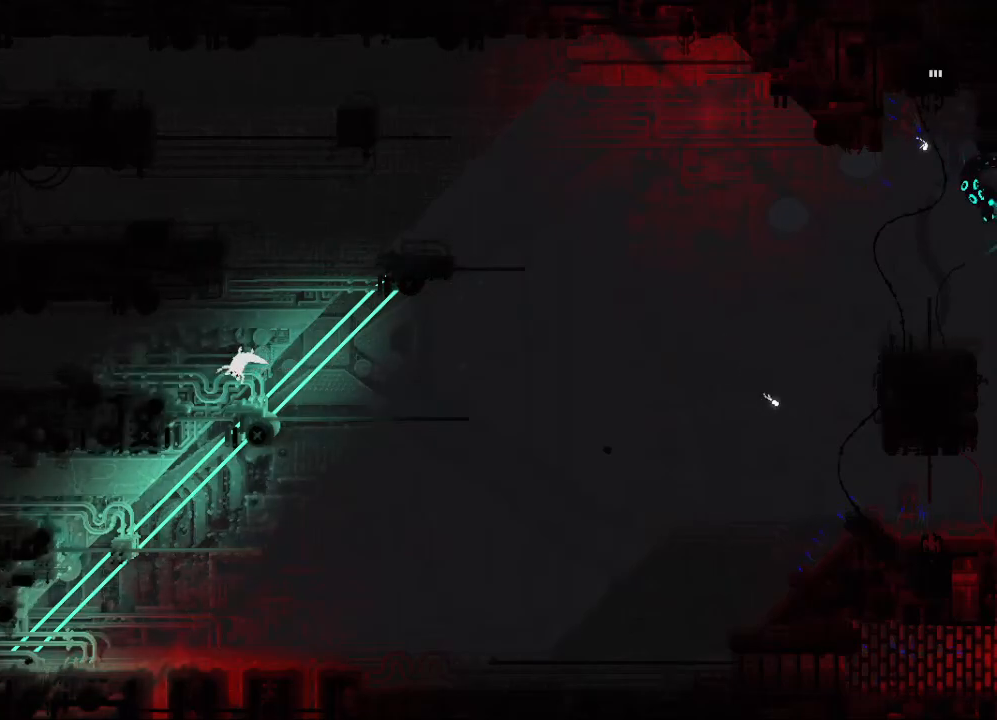
{"keys": ["down", "right"], "mouse_move": "still", "events": [[350, "left", "up"], [383, "right", "down"]]}
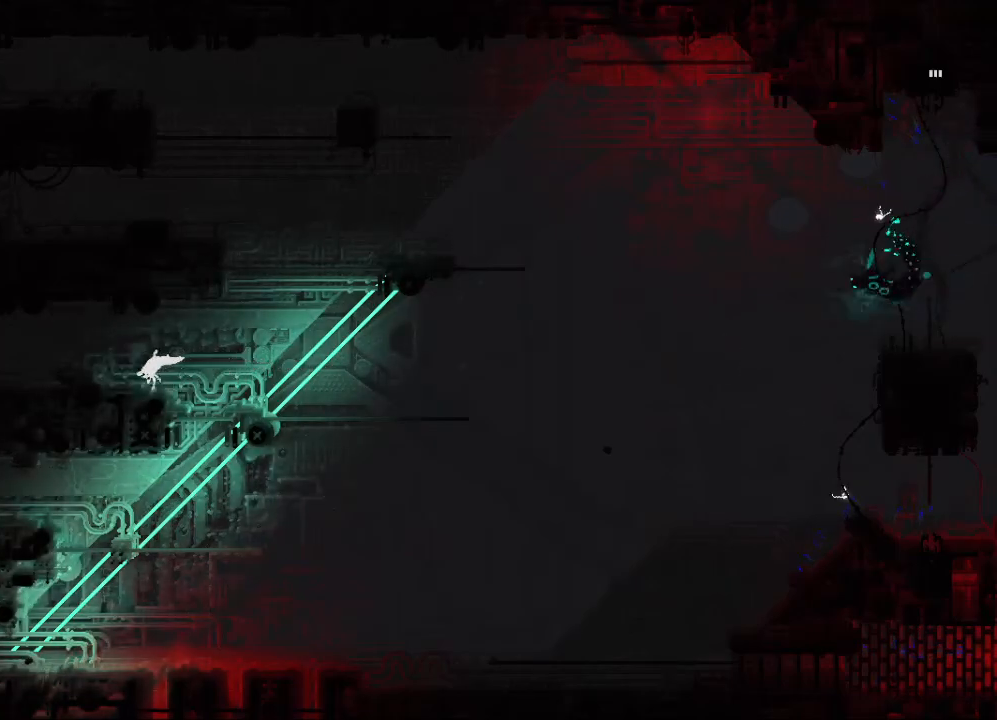
{"keys": ["down", "right"], "mouse_move": "still", "events": []}
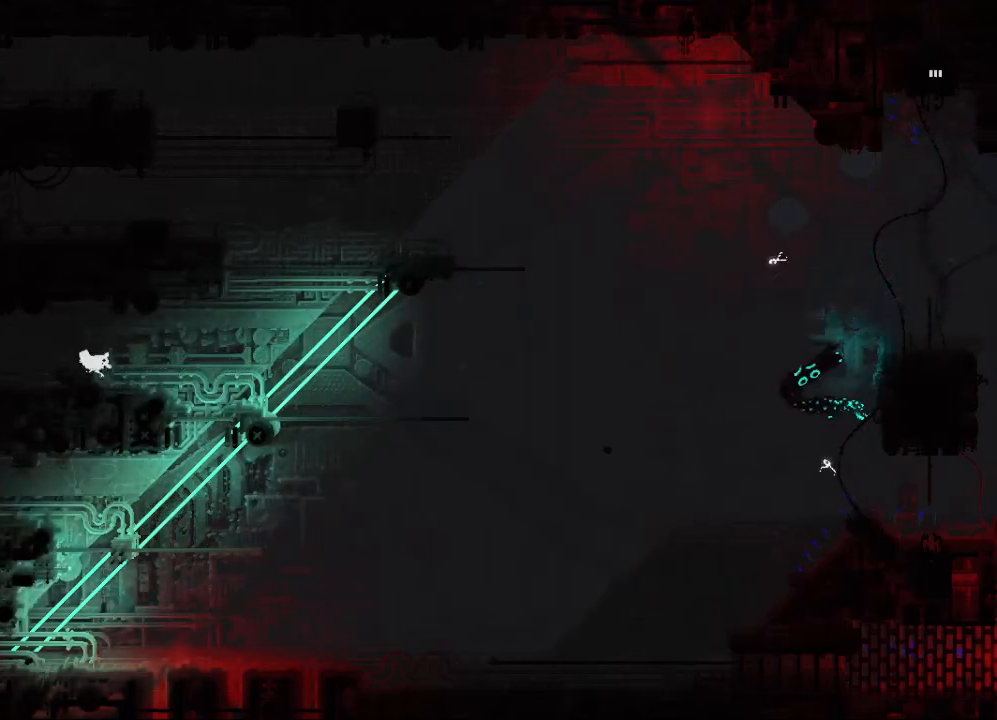
{"keys": ["down", "right"], "mouse_move": "still", "events": []}
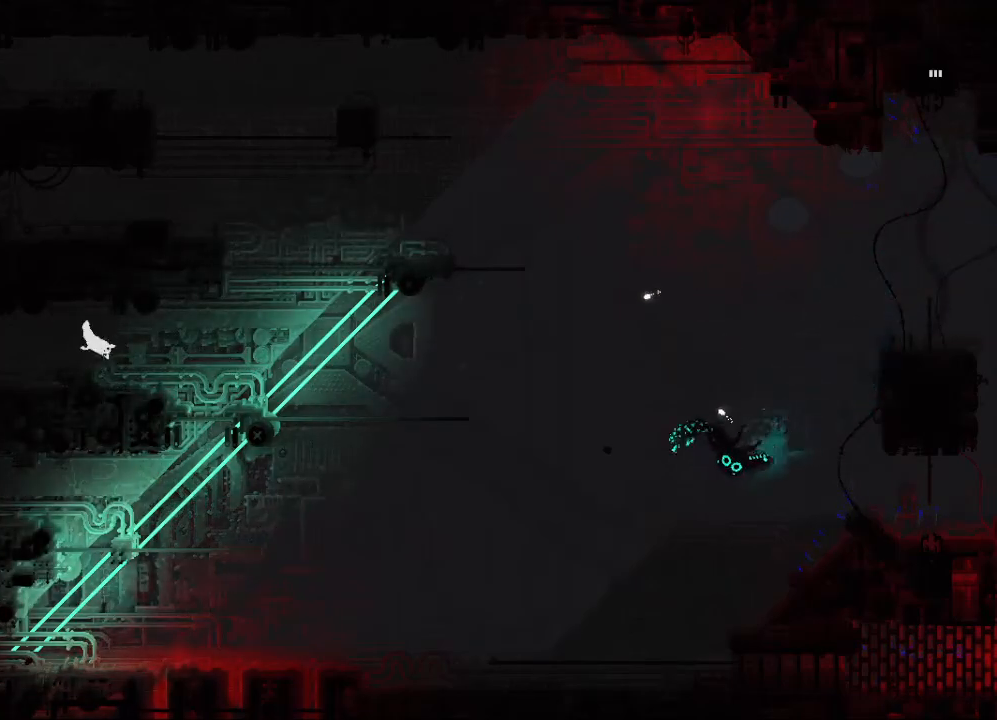
{"keys": ["down"], "mouse_move": "still", "events": [[83, "right", "up"]]}
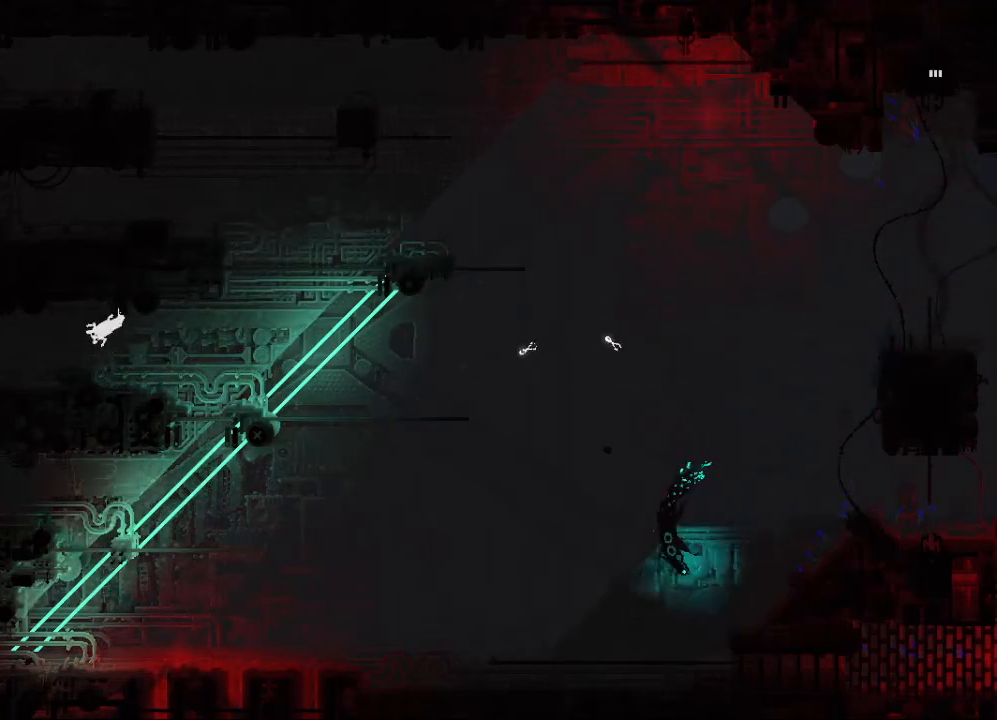
{"keys": ["down", "right"], "mouse_move": "still", "events": [[200, "right", "down"], [317, "jump", "down"], [450, "jump", "up"]]}
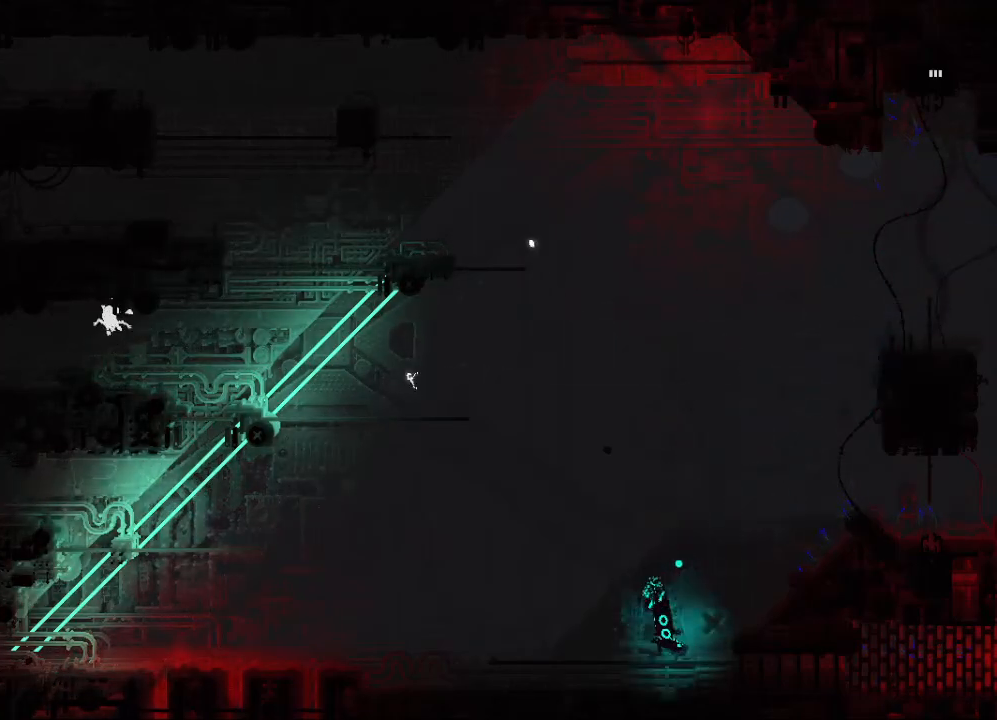
{"keys": ["down", "right"], "mouse_move": "still", "events": [[300, "jump", "down"], [450, "jump", "up"]]}
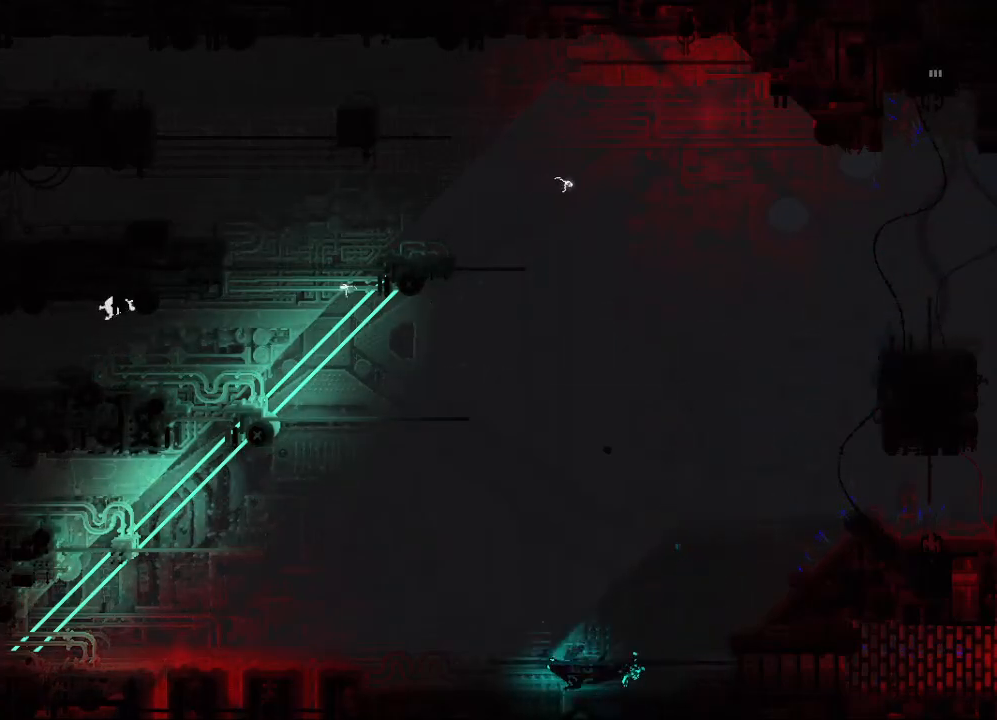
{"keys": ["down", "right"], "mouse_move": "still", "events": []}
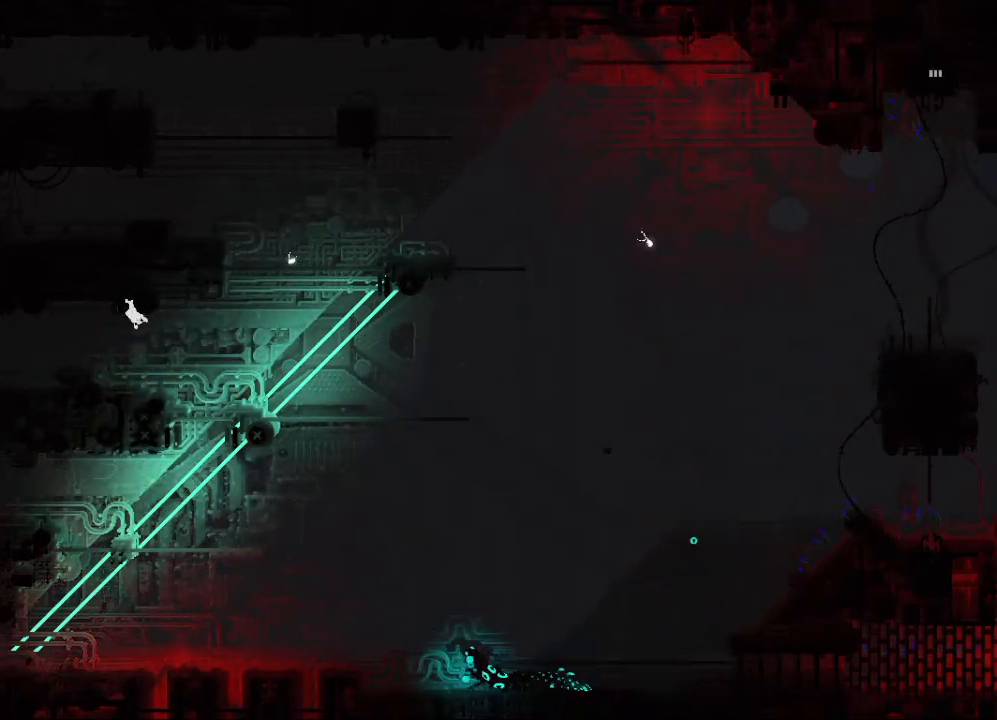
{"keys": ["down", "right"], "mouse_move": "still", "events": [[83, "jump", "down"], [200, "jump", "up"], [233, "right", "up"], [283, "right", "down"]]}
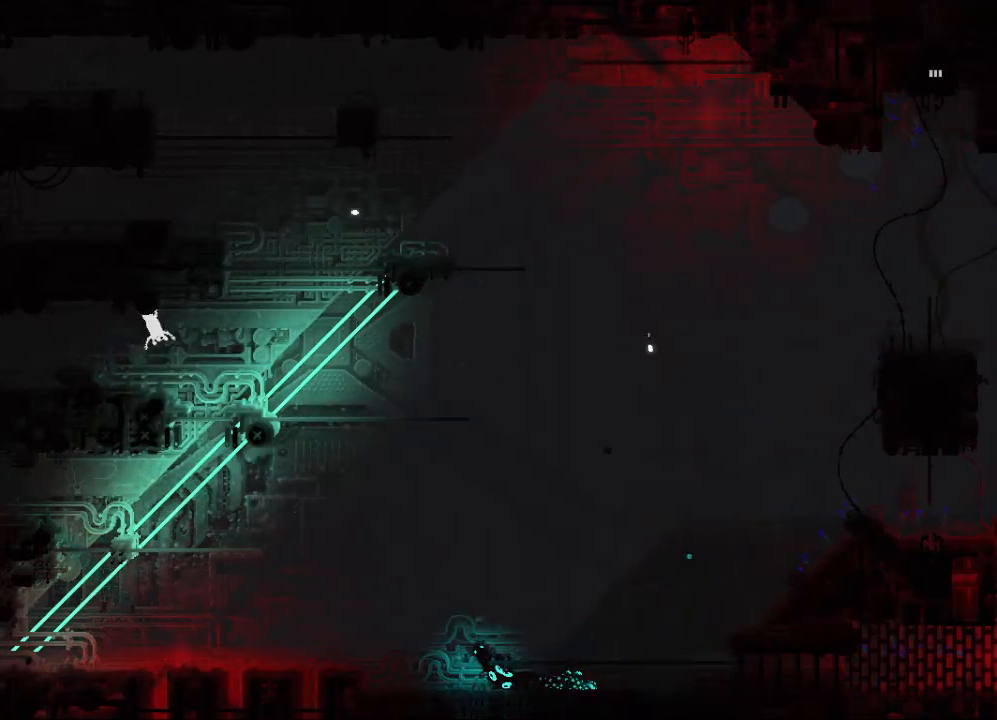
{"keys": ["down"], "mouse_move": "still", "events": [[167, "right", "up"]]}
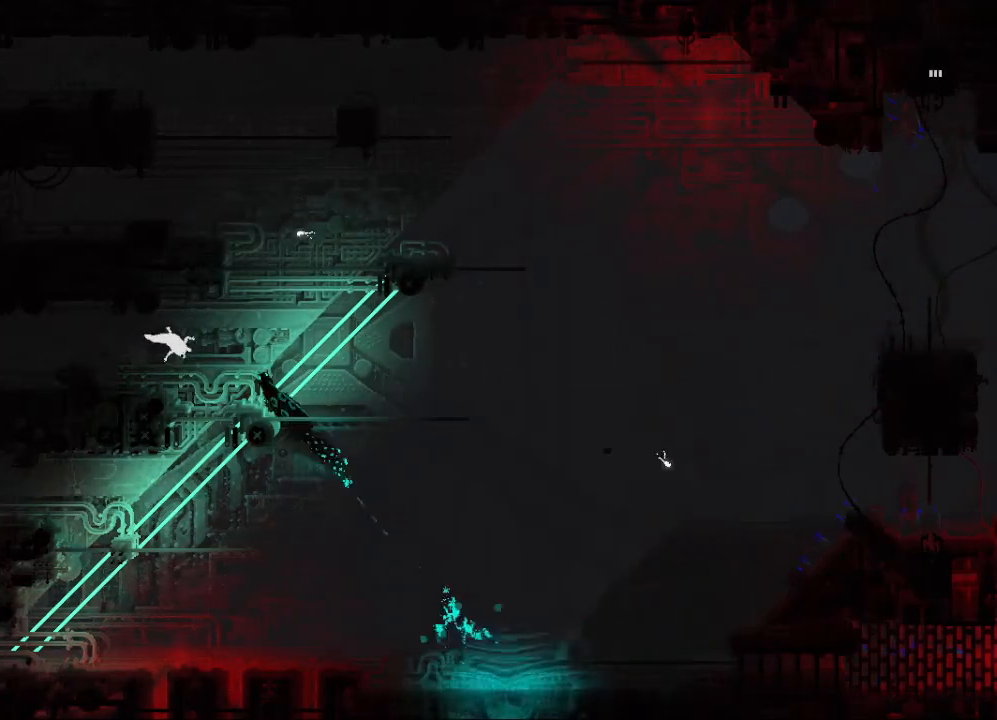
{"keys": ["down"], "mouse_move": "still", "events": [[183, "left", "down"], [250, "left", "up"]]}
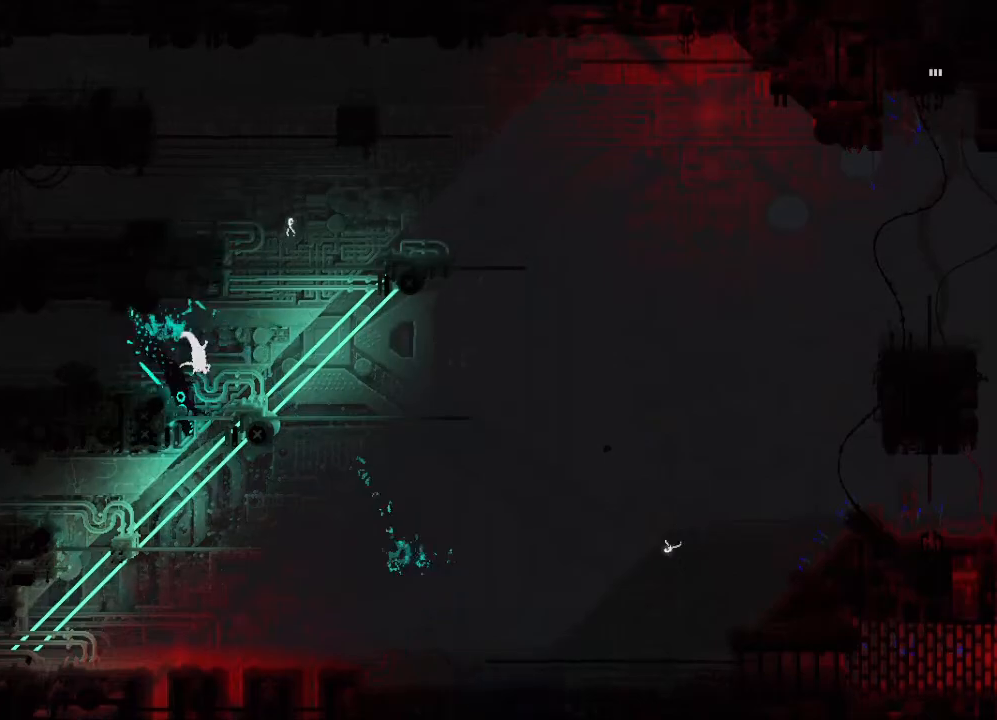
{"keys": ["down"], "mouse_move": "still", "events": []}
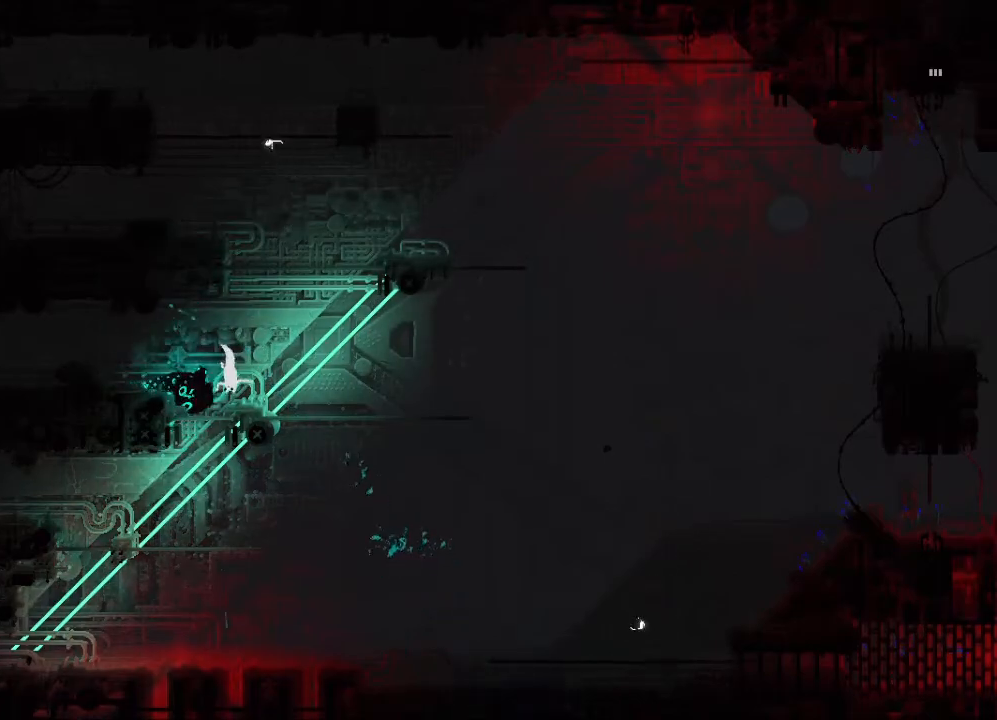
{"keys": ["down"], "mouse_move": "still", "events": [[283, "right", "down"], [467, "right", "up"]]}
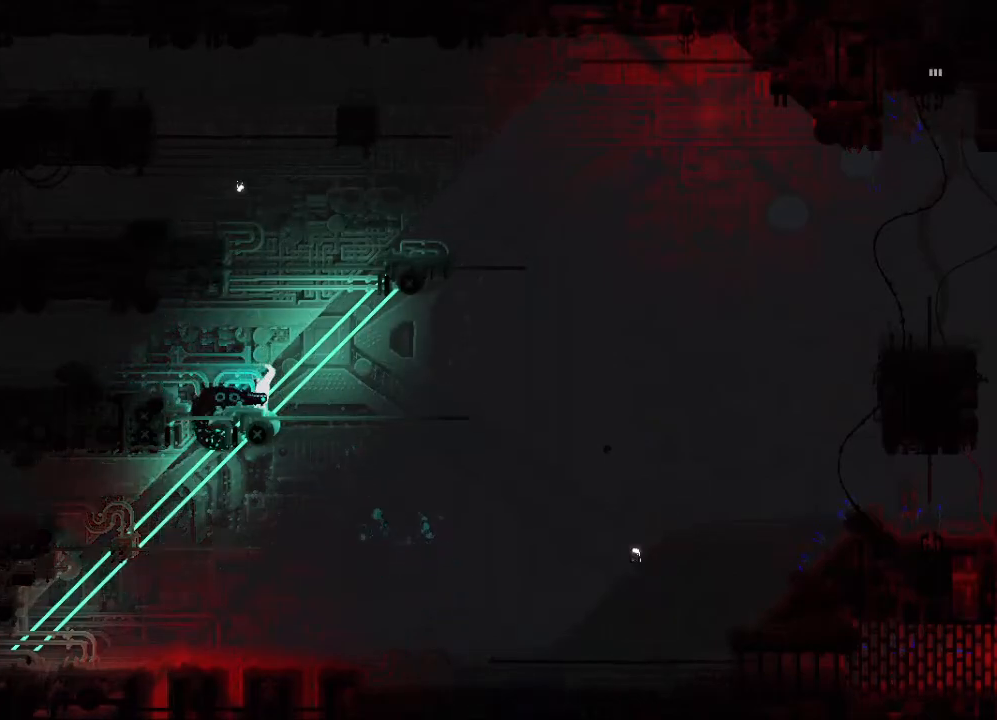
{"keys": ["down"], "mouse_move": "still", "events": []}
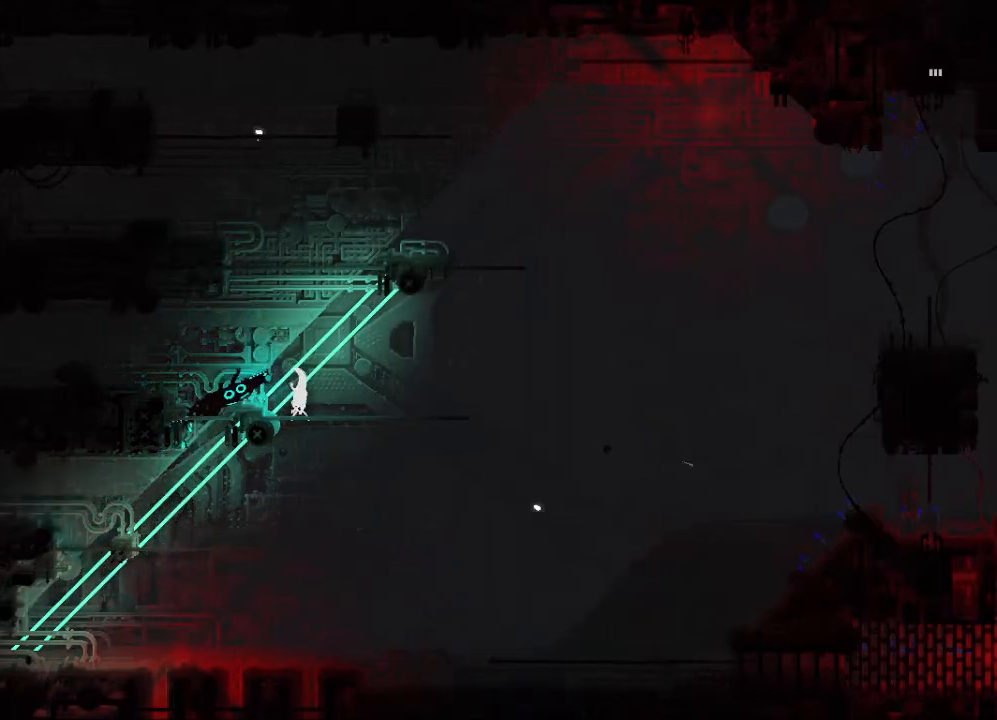
{"keys": ["down", "left"], "mouse_move": "still", "events": [[200, "left", "down"]]}
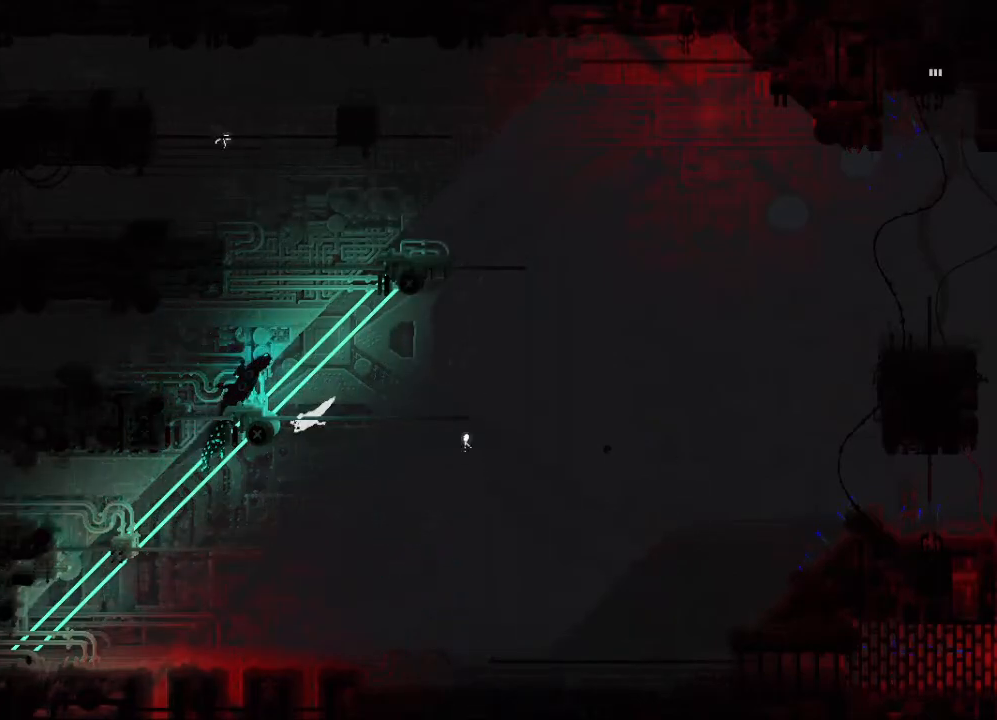
{"keys": ["down"], "mouse_move": "still", "events": [[150, "down", "up"], [317, "left", "up"], [350, "down", "down"]]}
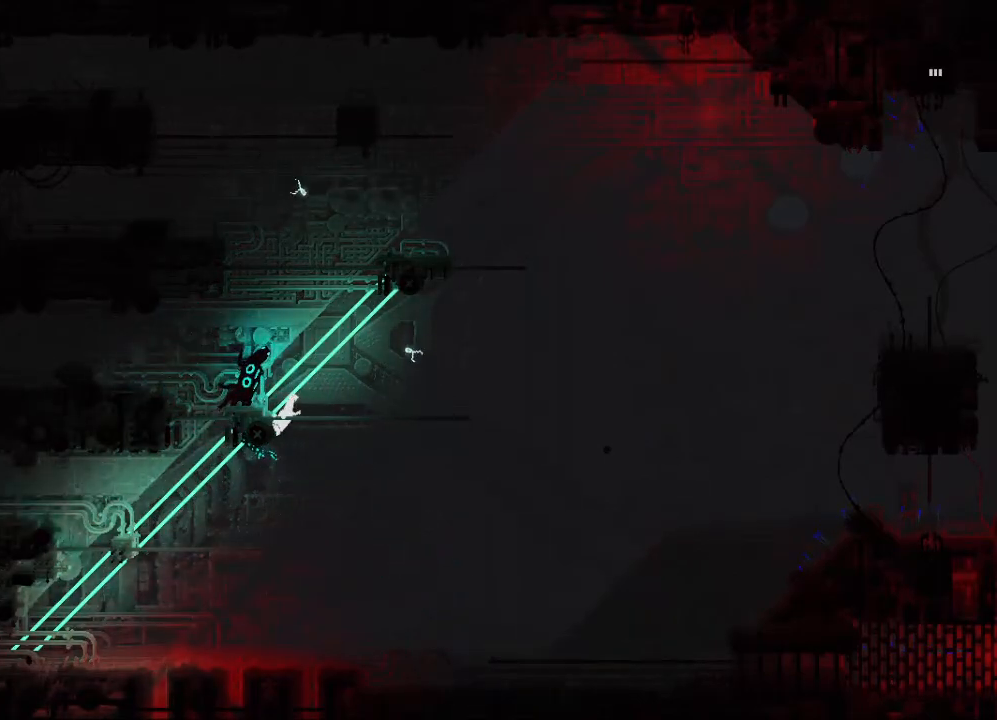
{"keys": ["down"], "mouse_move": "still", "events": [[333, "right", "down"], [450, "right", "up"]]}
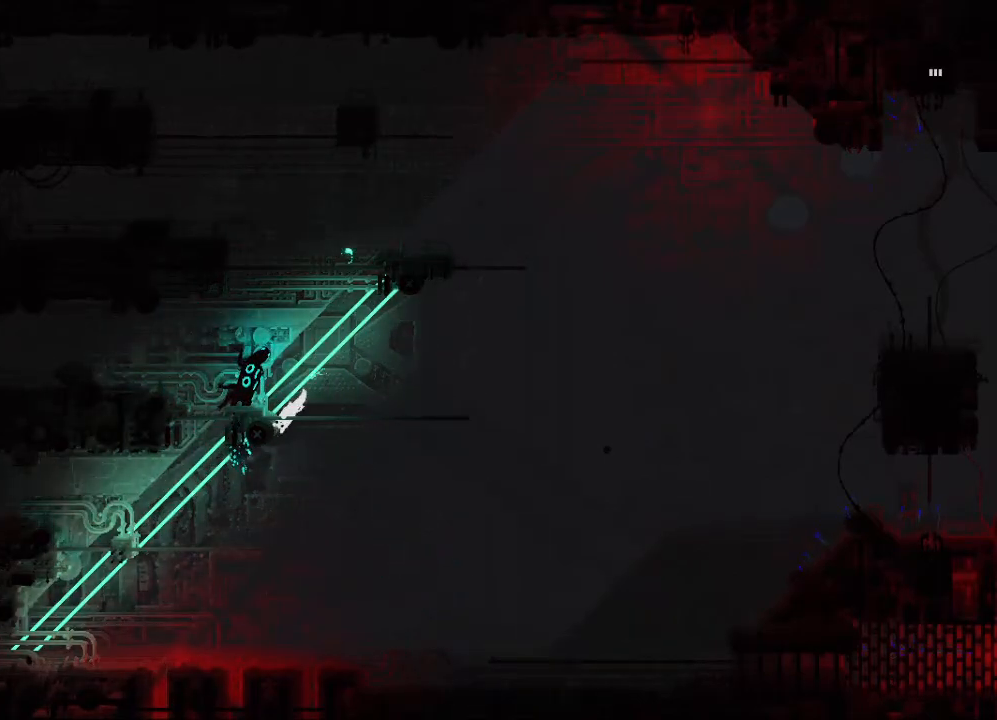
{"keys": ["down"], "mouse_move": "still", "events": [[383, "jump", "down"], [483, "jump", "up"]]}
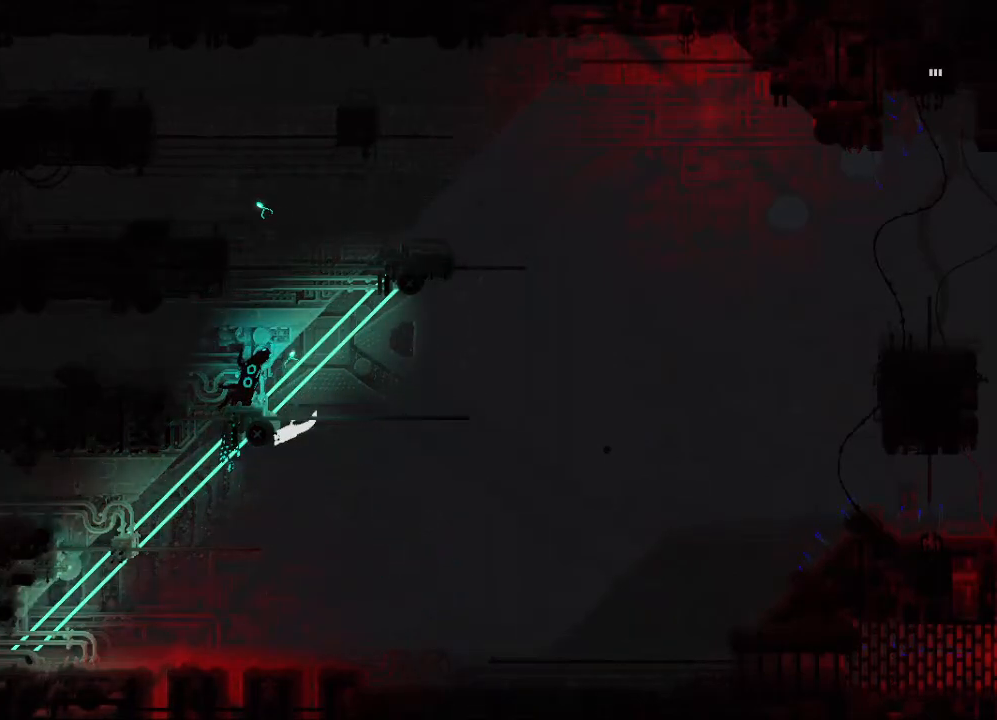
{"keys": ["down"], "events": []}
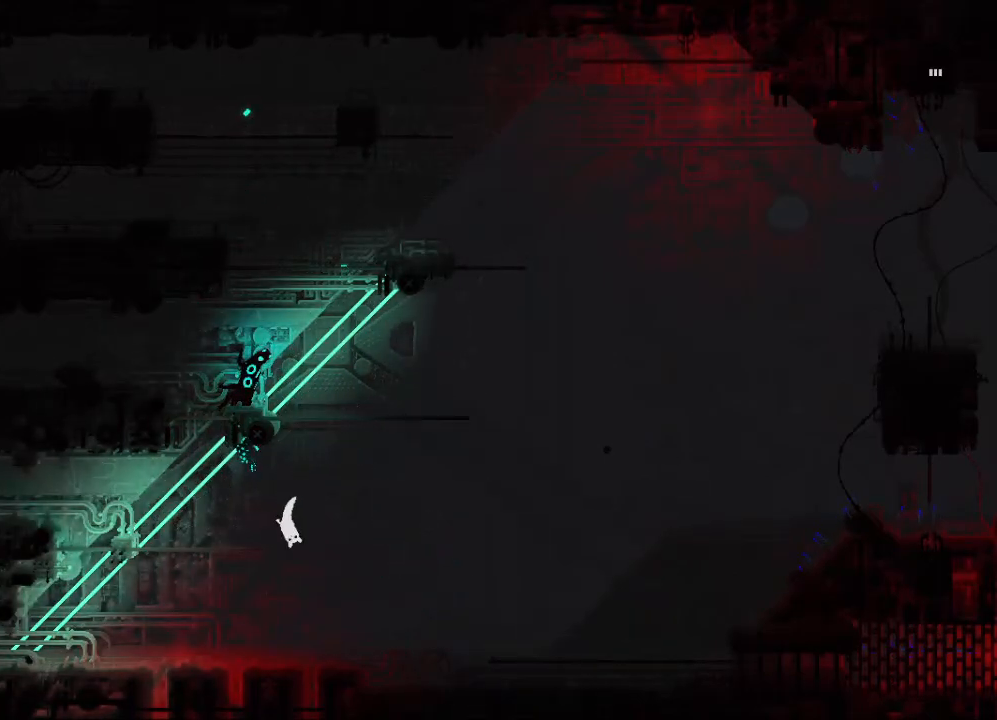
{"keys": ["down"], "events": []}
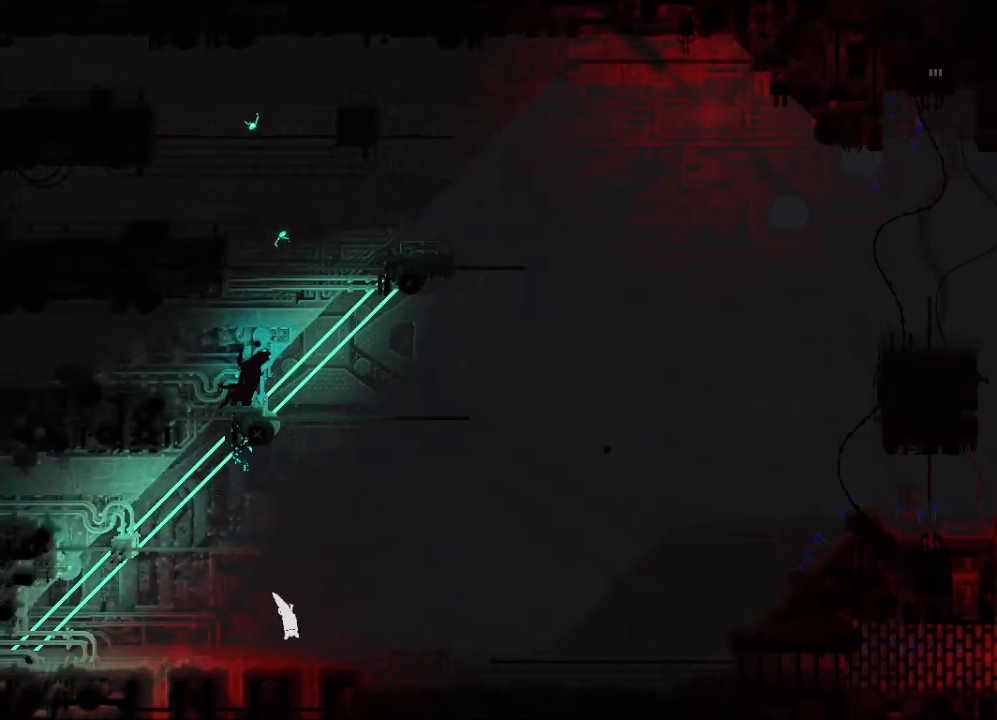
{"keys": ["down"], "events": [[300, "right", "down"], [467, "right", "up"]]}
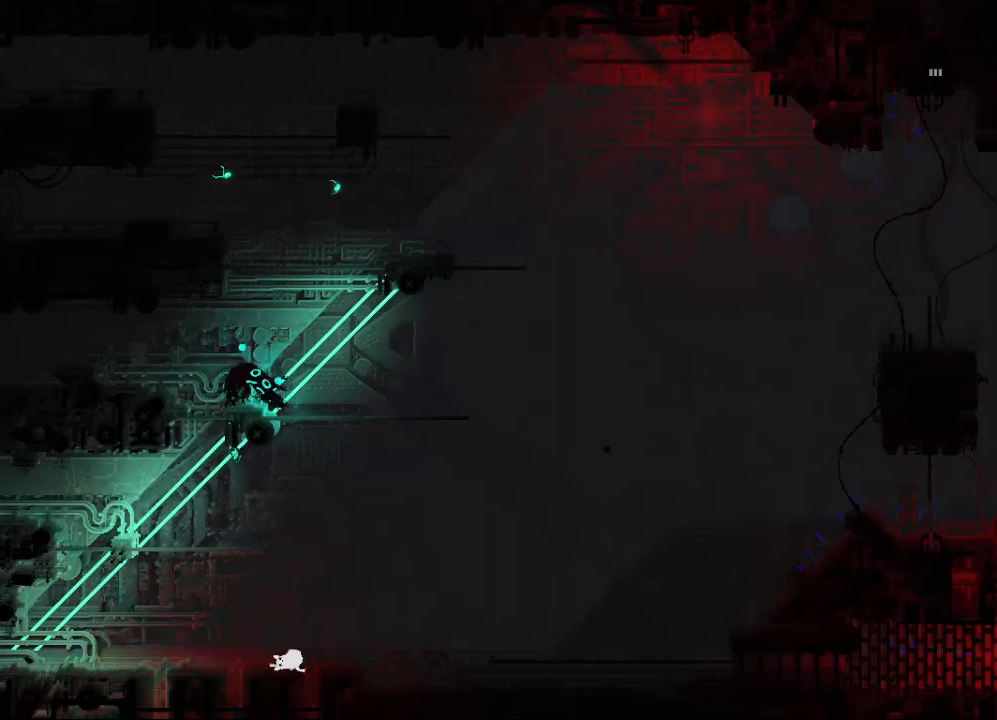
{"keys": ["down"], "events": [[250, "right", "down"], [483, "right", "up"]]}
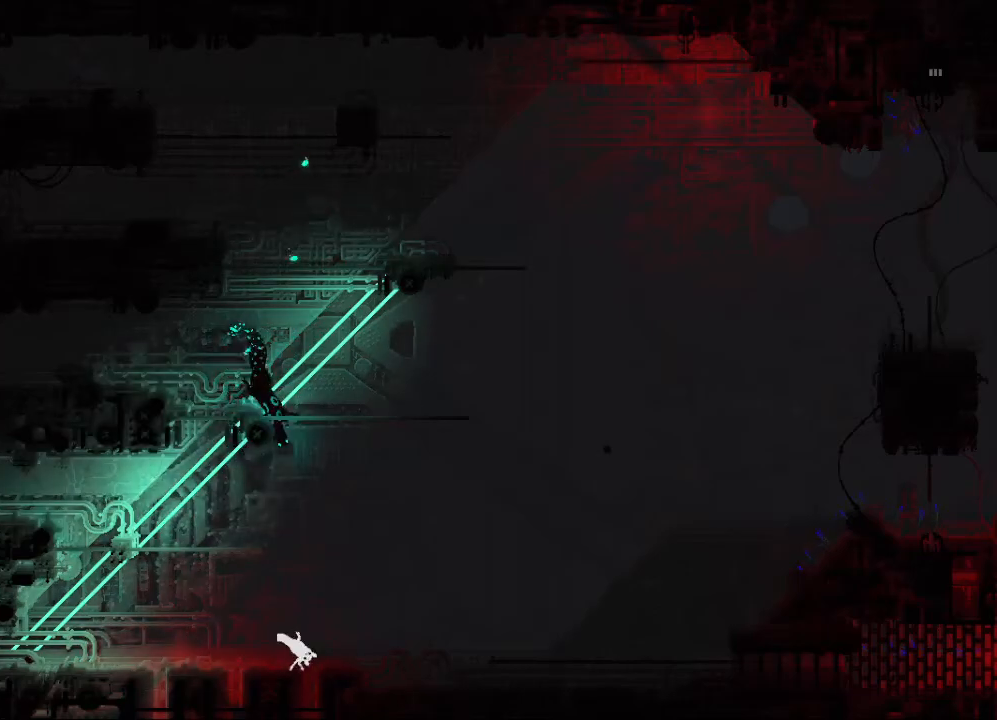
{"keys": ["down"], "events": []}
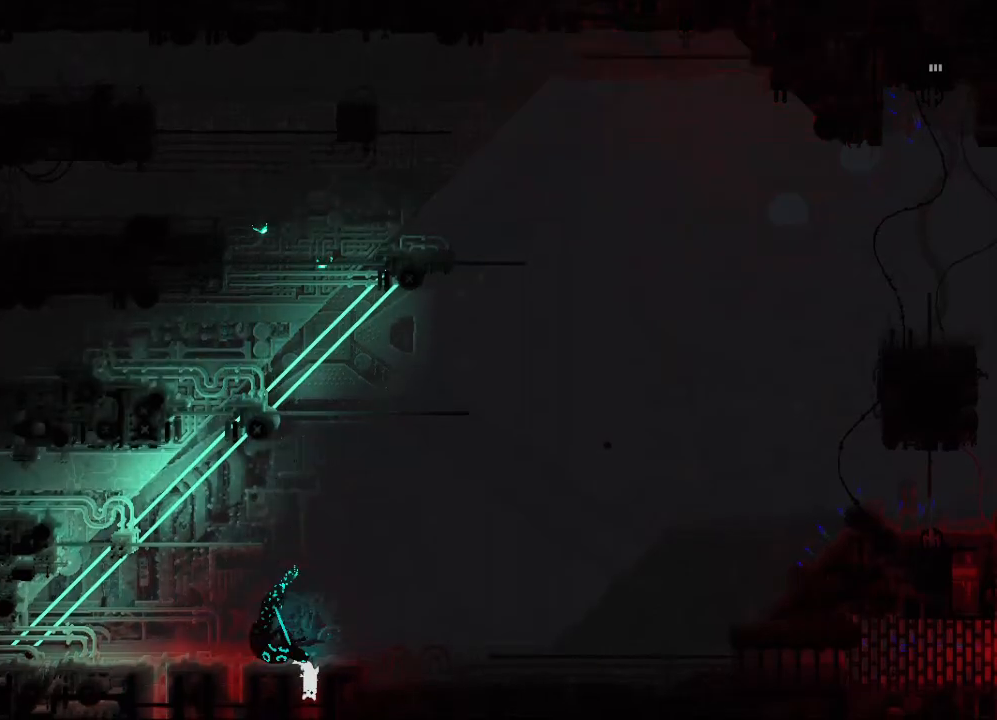
{"keys": ["down"], "mouse_move": "still", "events": []}
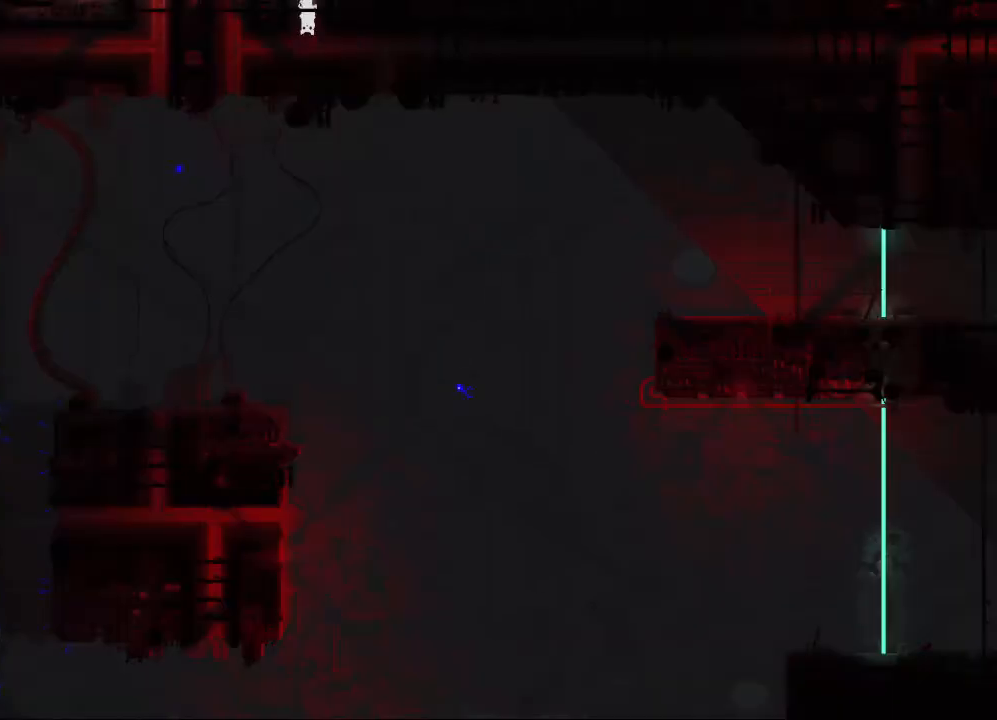
{"keys": ["down"], "mouse_move": "still", "events": []}
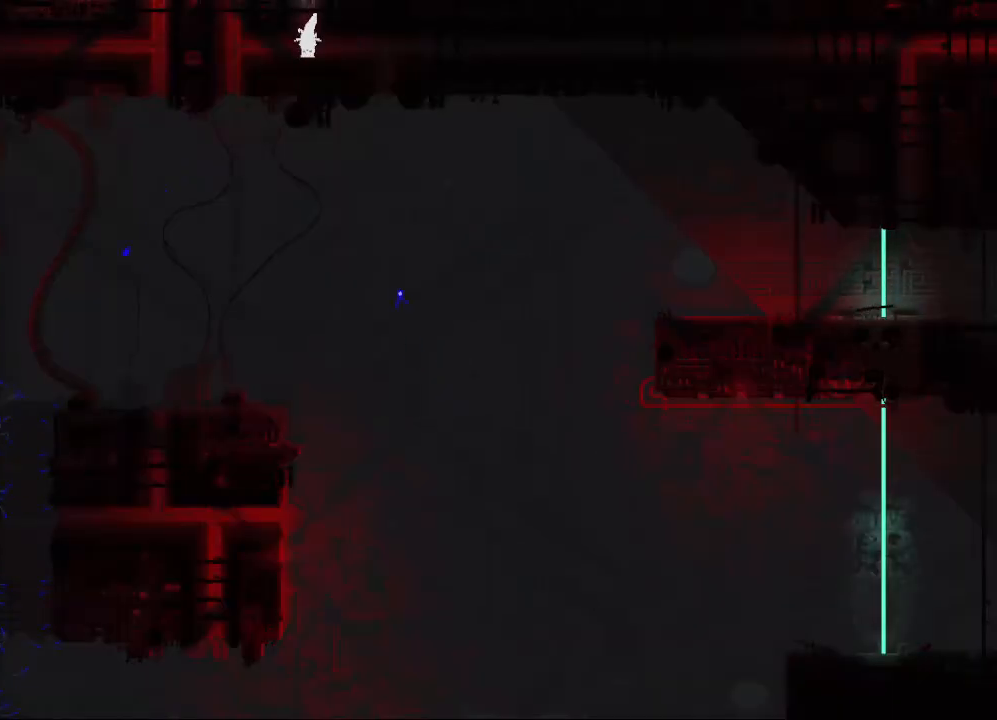
{"keys": ["left"], "mouse_move": "still", "events": [[333, "down", "up"], [350, "left", "down"]]}
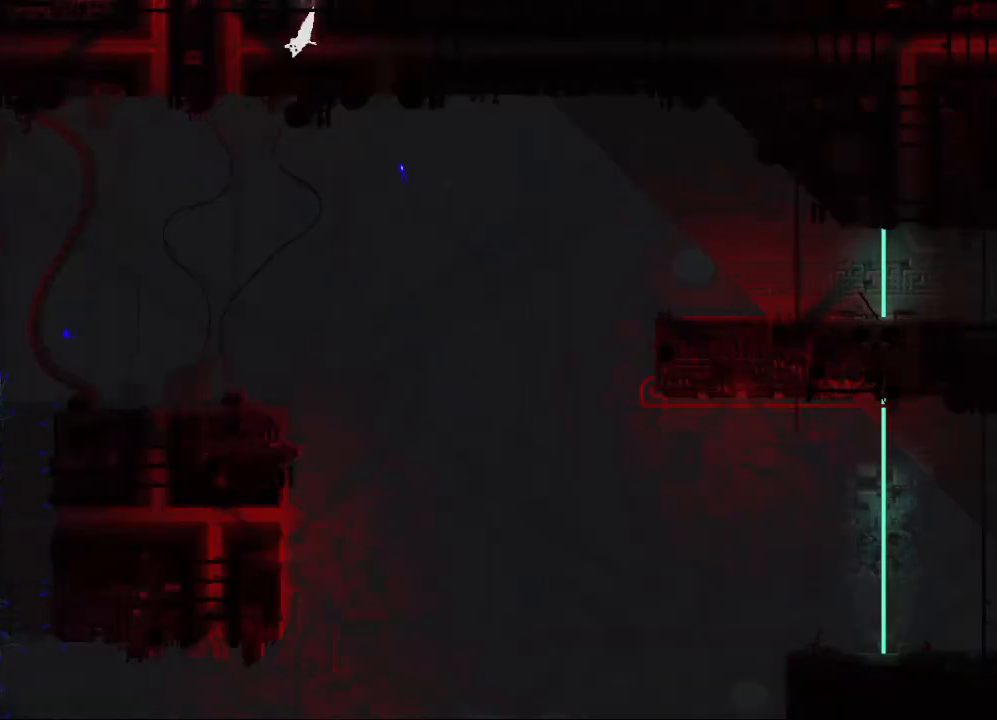
{"keys": ["left"], "mouse_move": "still", "events": []}